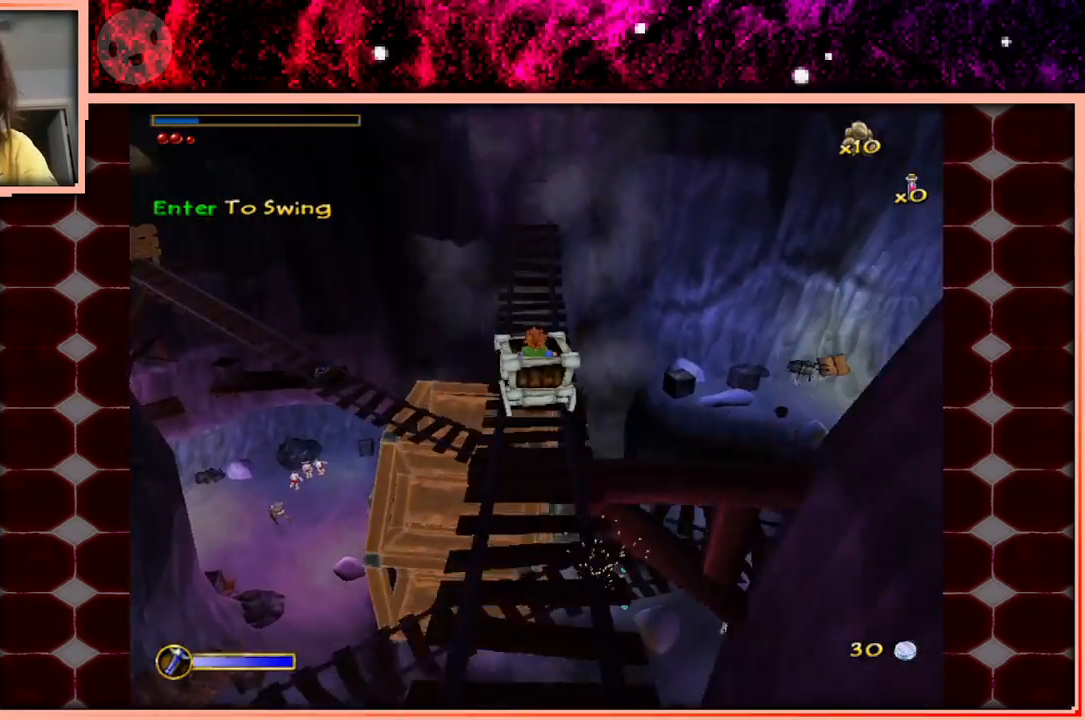
Gameplay with keyboard and mouse; each line is a JSON object with the keys held at the frame after it. "events" lists presses ("down") and releases ("up") of "a", "d", "s", "space" and "w" between this image and that frame as [ms after this image, input, new state], when the widget could be followed in between. No other keys are recorded. Mouse buttons are not recorded. Not read: mouse_move.
{"keys": ["w"], "events": [[483, "w", "down"]]}
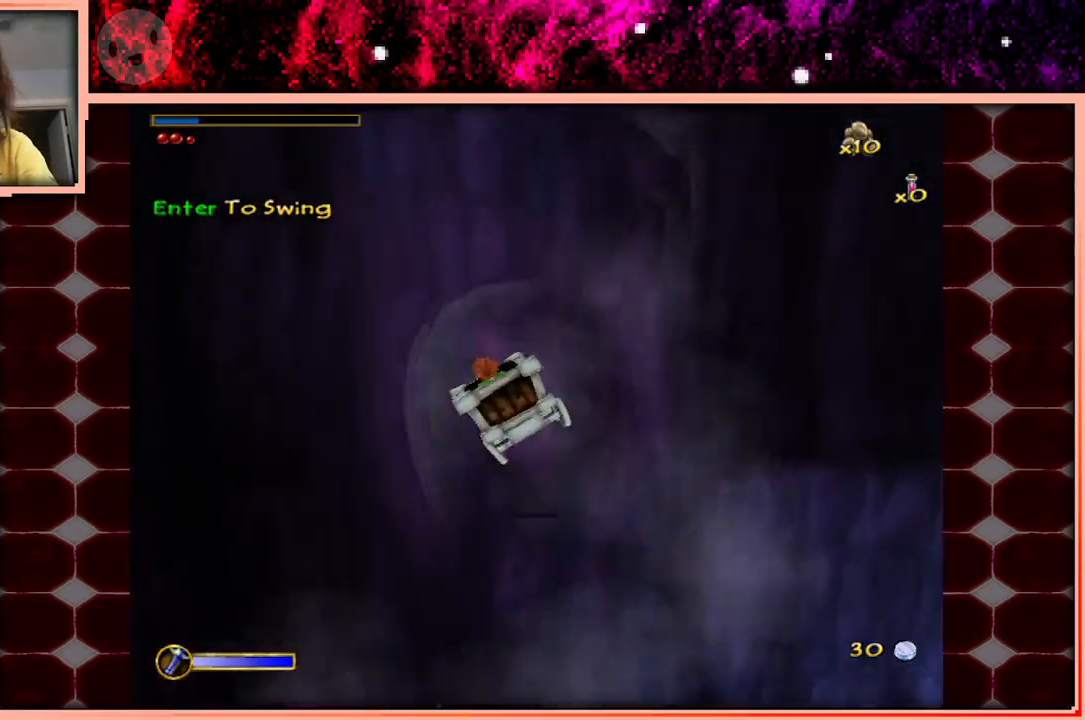
{"keys": ["w"], "events": []}
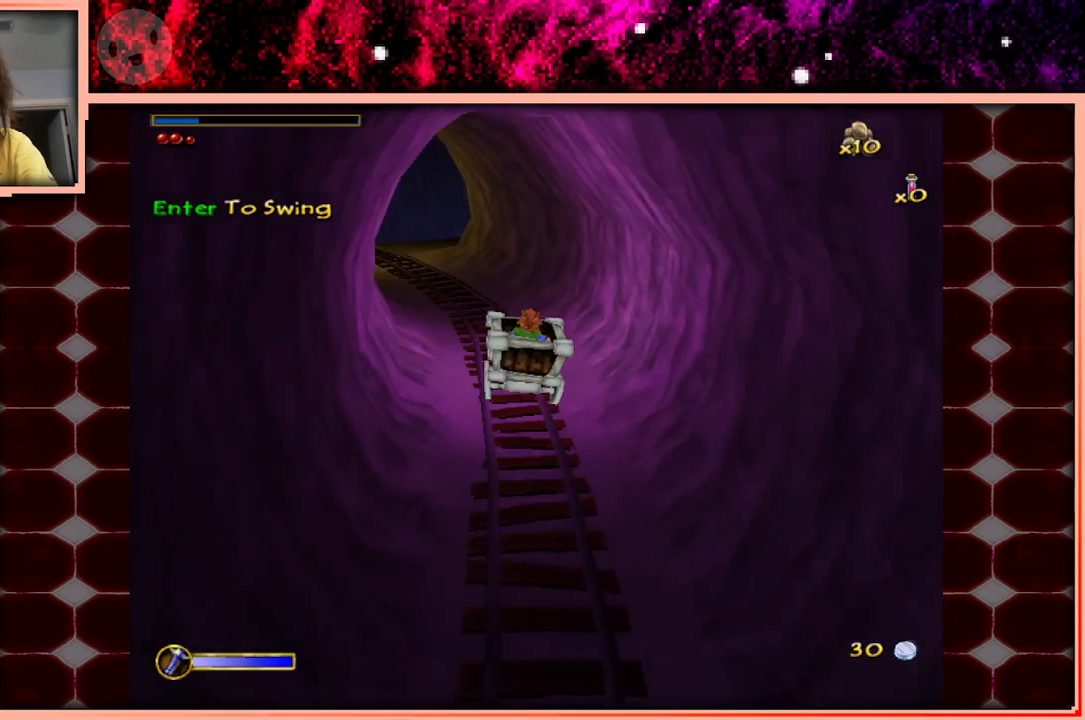
{"keys": ["w"], "events": []}
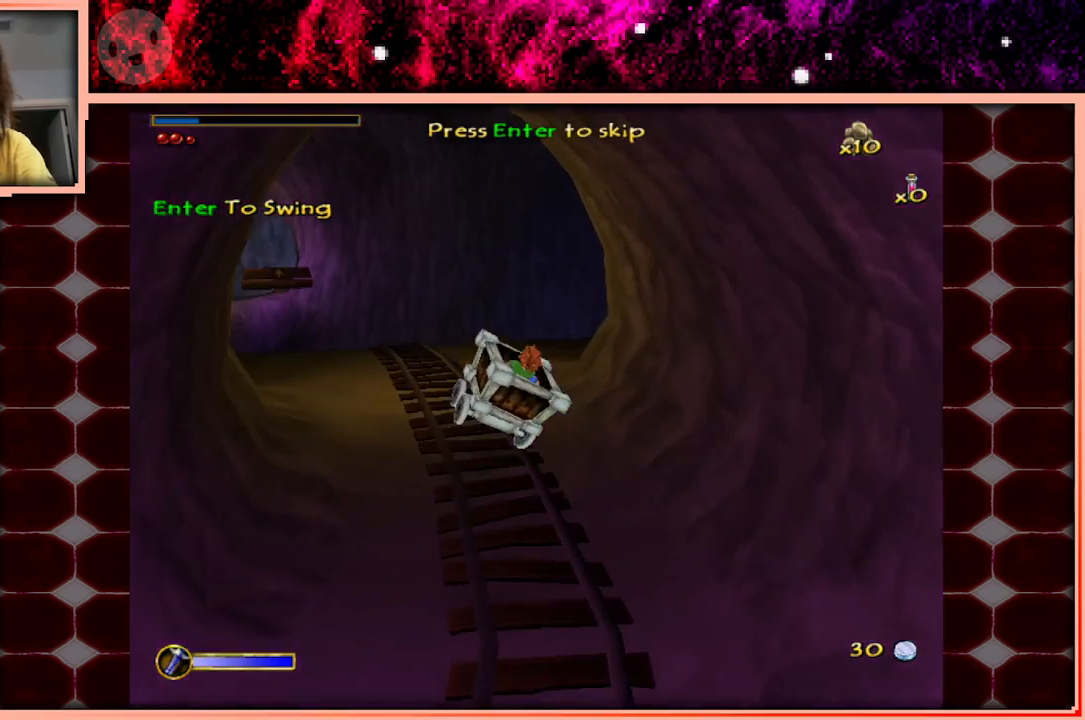
{"keys": ["w"], "events": []}
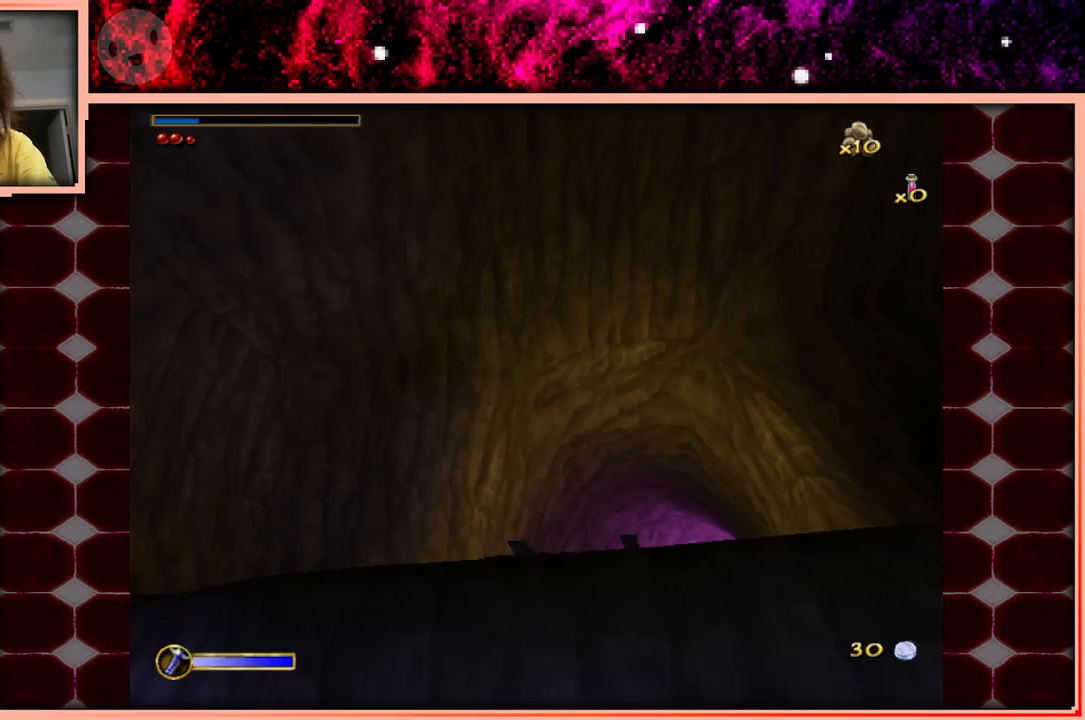
{"keys": ["w"], "events": []}
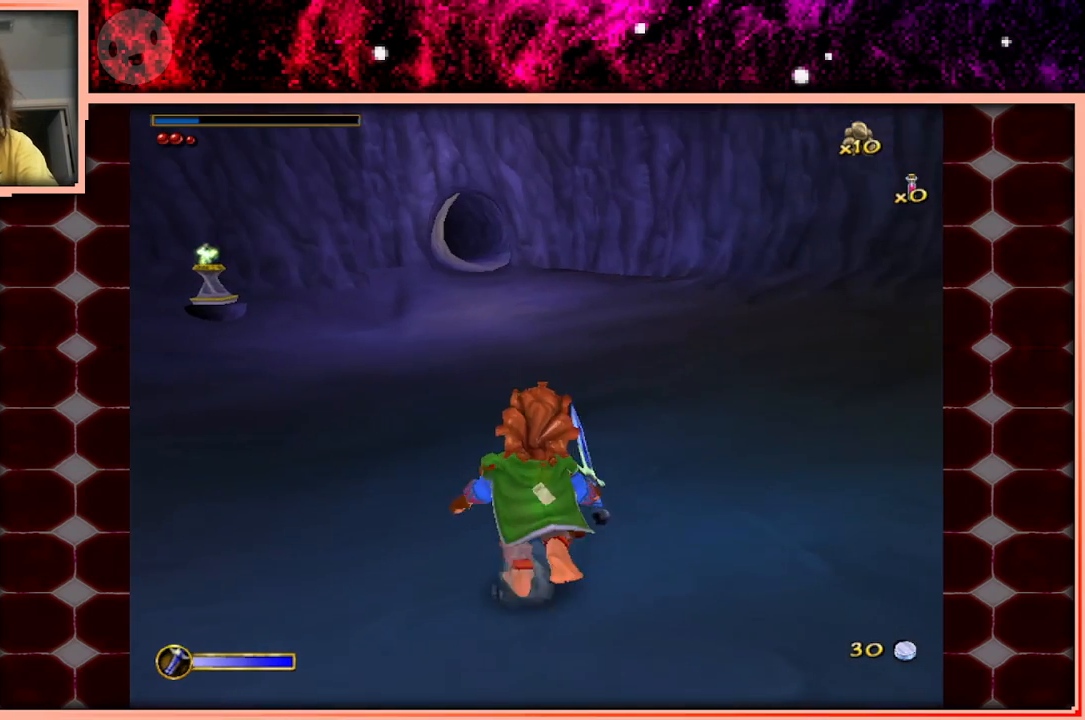
{"keys": ["w"], "events": []}
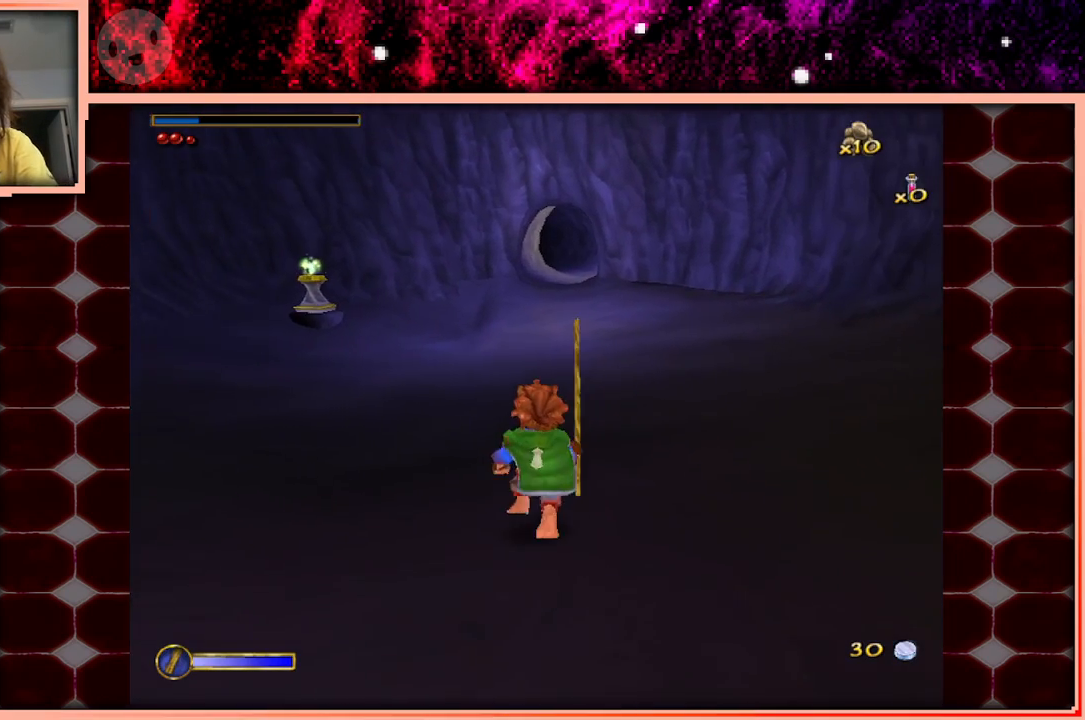
{"keys": ["w"], "events": [[17, "space", "down"], [167, "space", "up"]]}
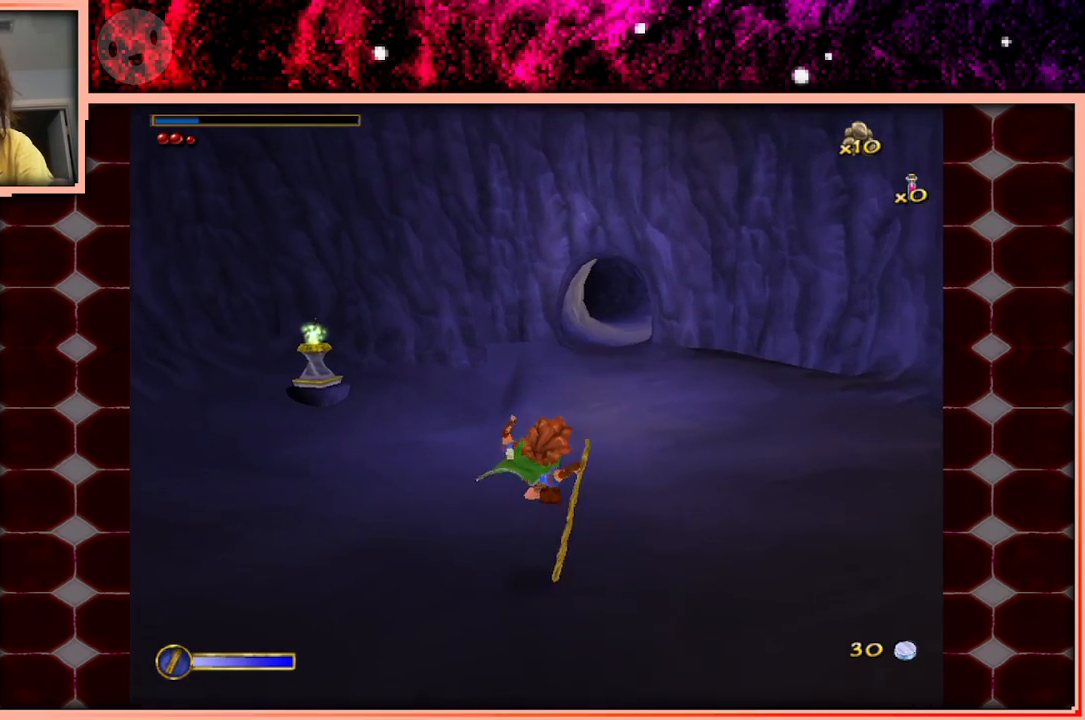
{"keys": ["w"], "events": [[417, "space", "down"], [500, "space", "up"]]}
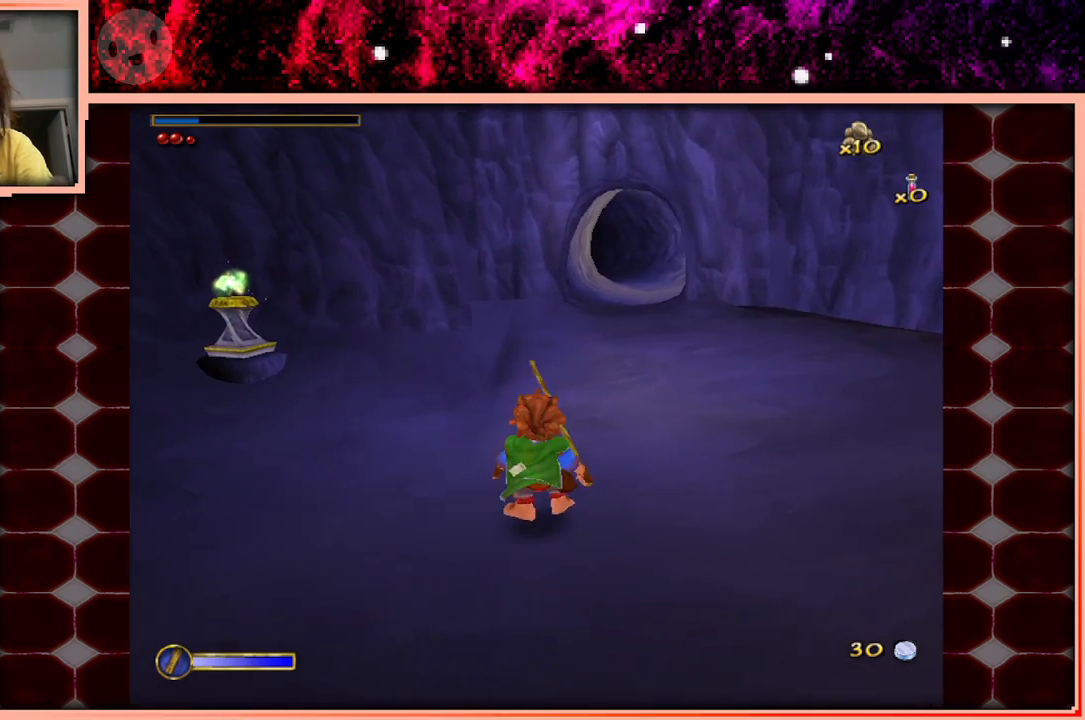
{"keys": ["w"], "events": [[383, "space", "down"], [467, "space", "up"]]}
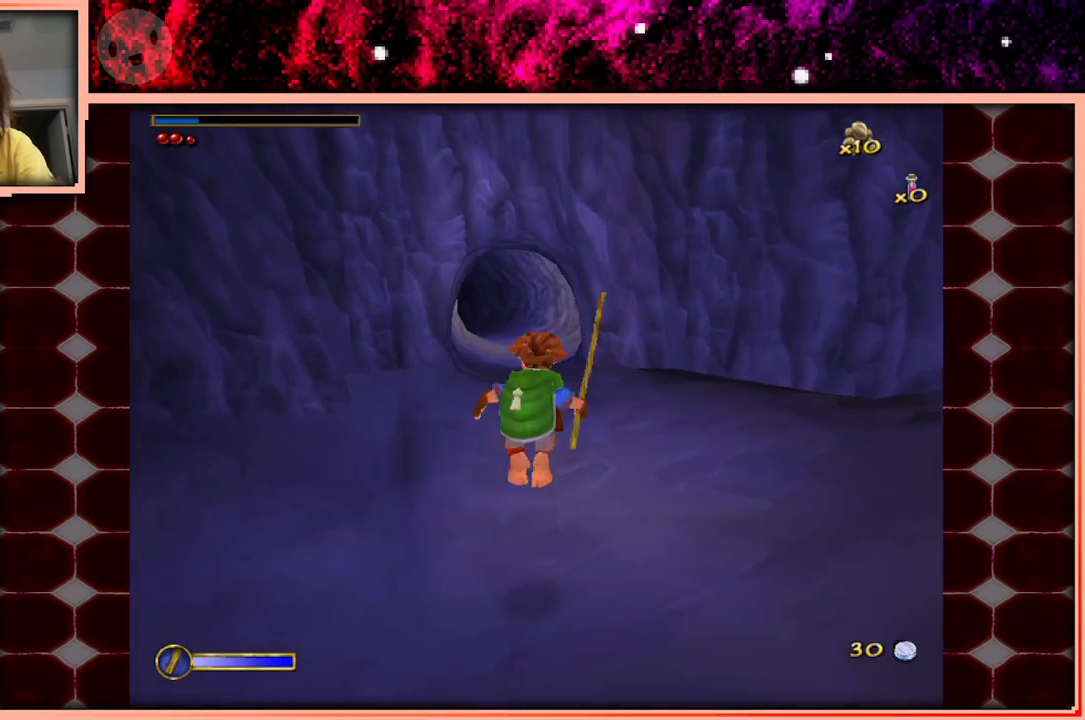
{"keys": ["w"], "events": []}
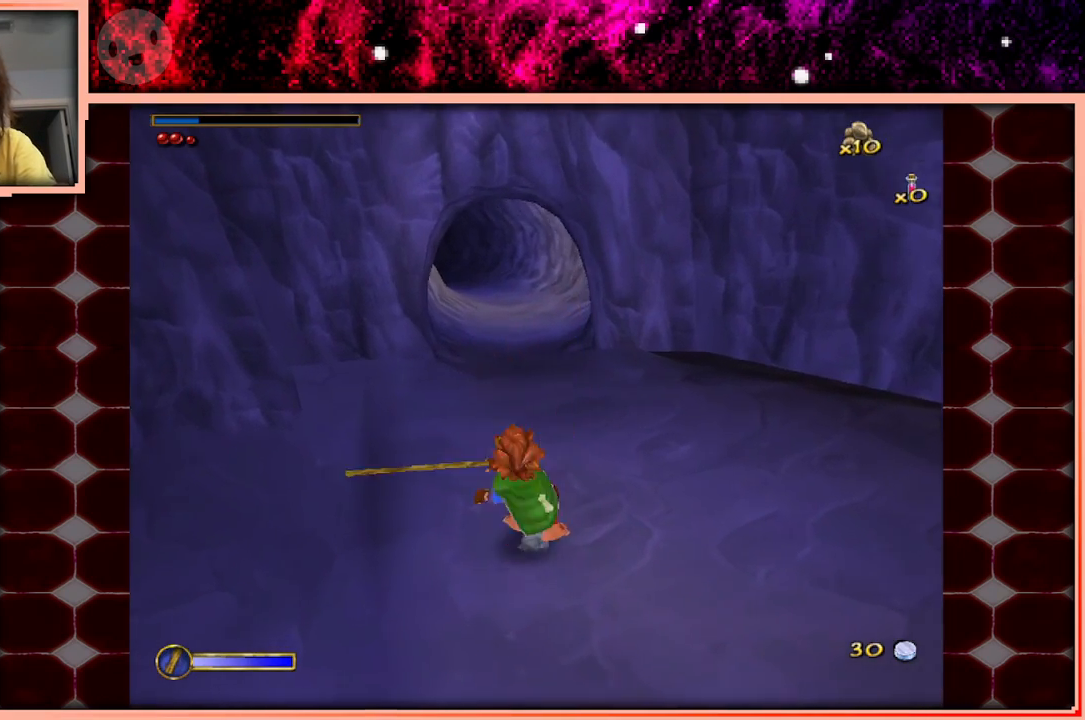
{"keys": ["w"], "events": [[133, "space", "down"], [217, "space", "up"]]}
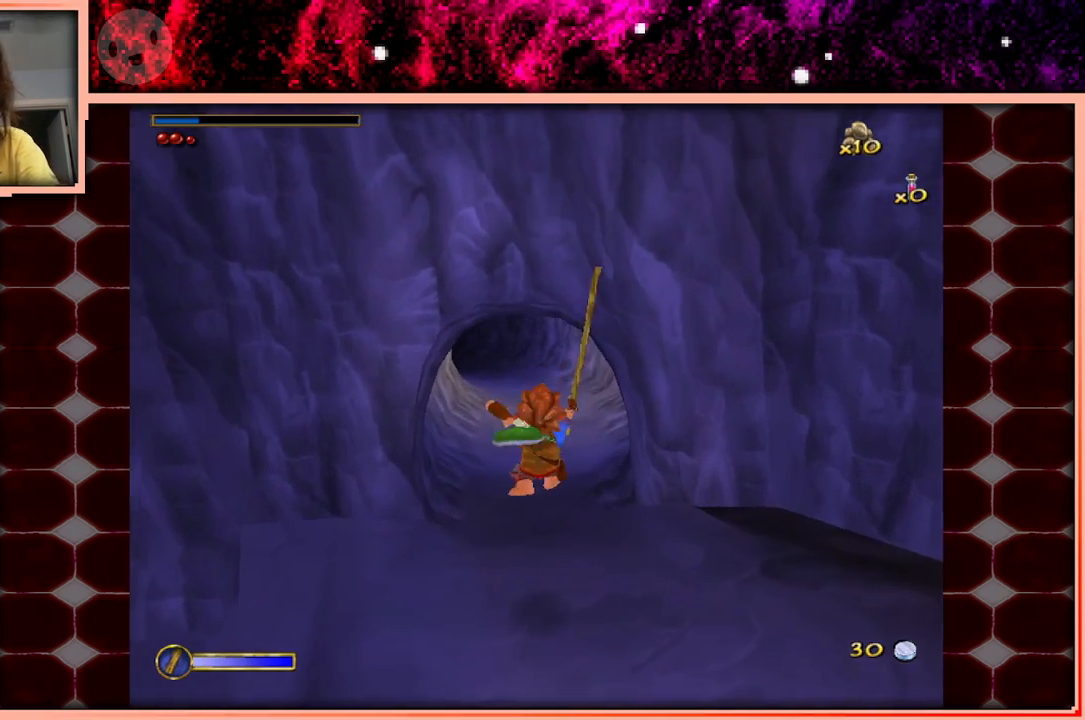
{"keys": ["w"], "events": [[333, "space", "down"], [433, "space", "up"]]}
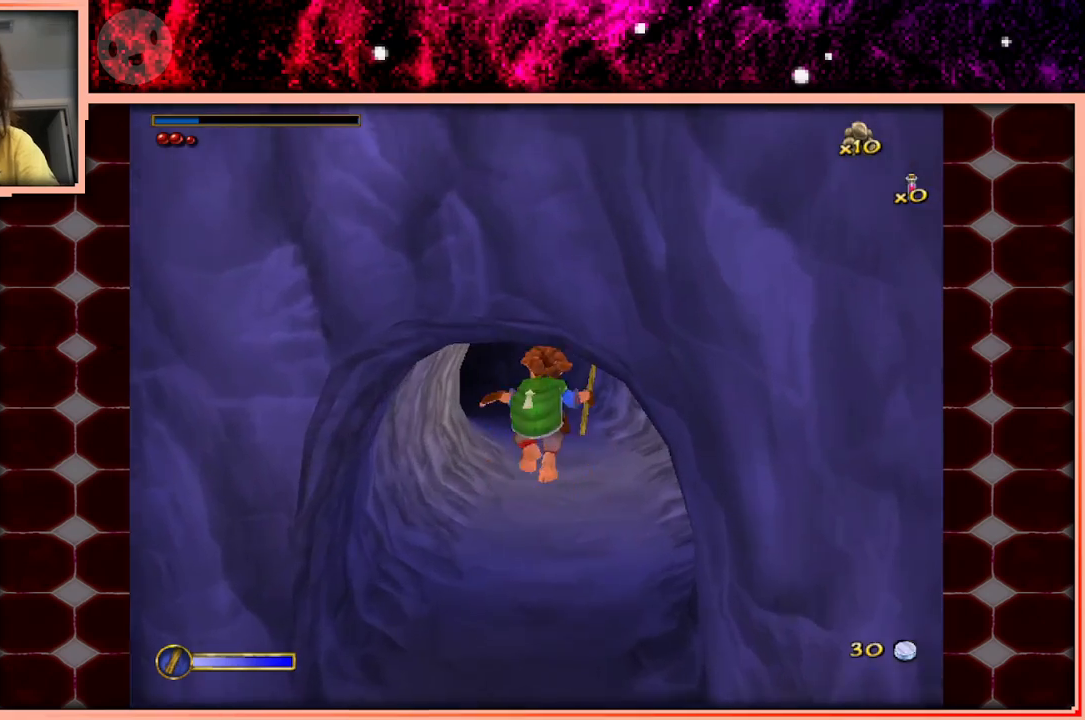
{"keys": ["w"], "events": []}
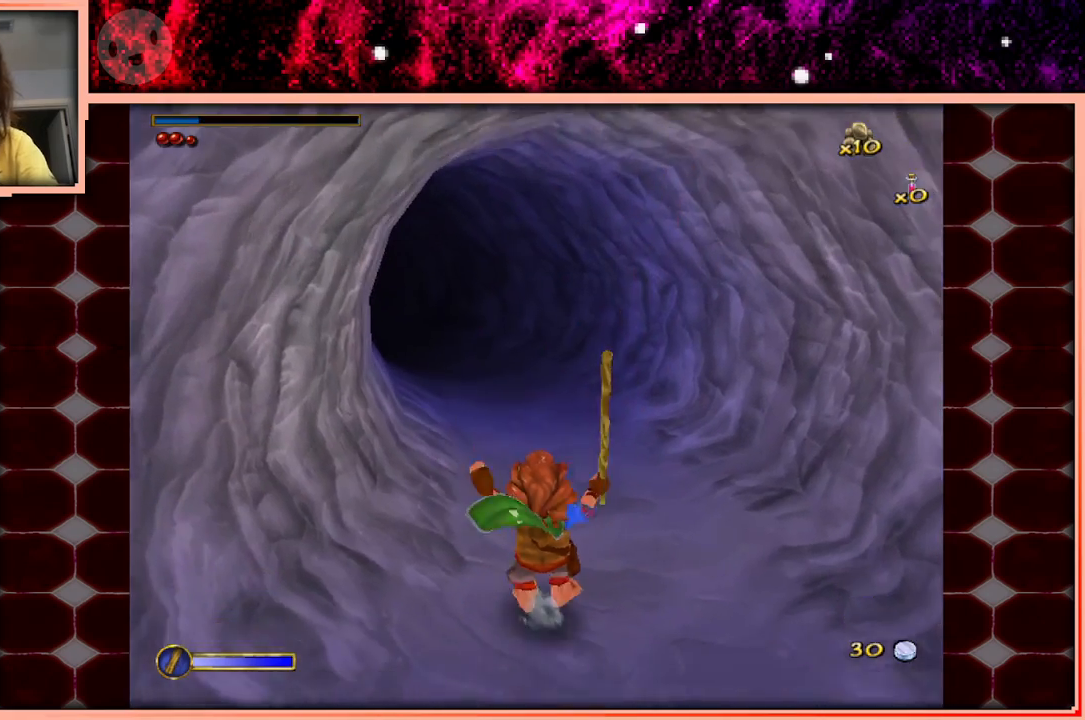
{"keys": ["w"], "events": [[133, "space", "down"], [217, "space", "up"], [450, "d", "down"], [500, "d", "up"]]}
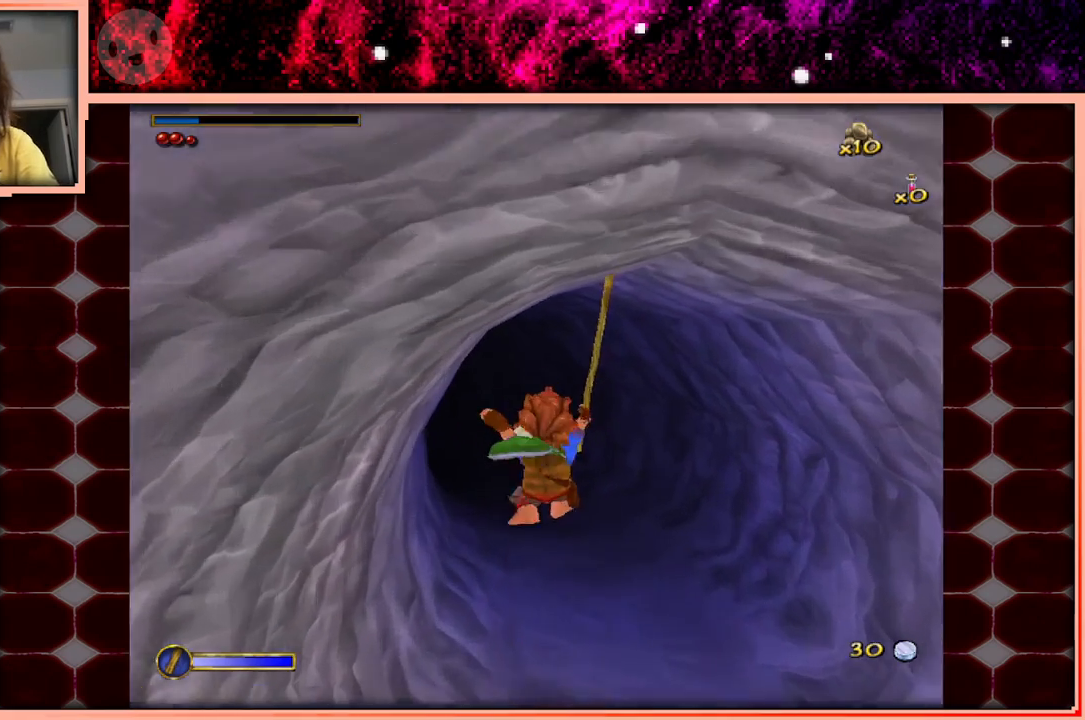
{"keys": ["w"], "events": [[383, "space", "down"], [467, "space", "up"]]}
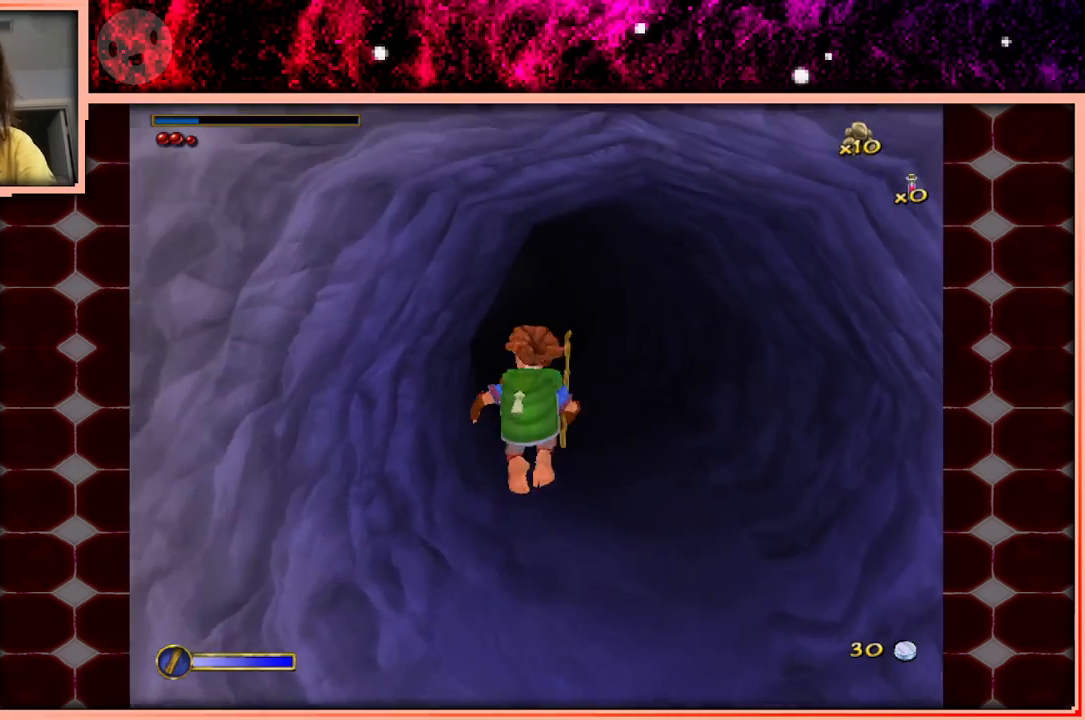
{"keys": ["w"], "events": [[117, "d", "down"], [200, "d", "up"]]}
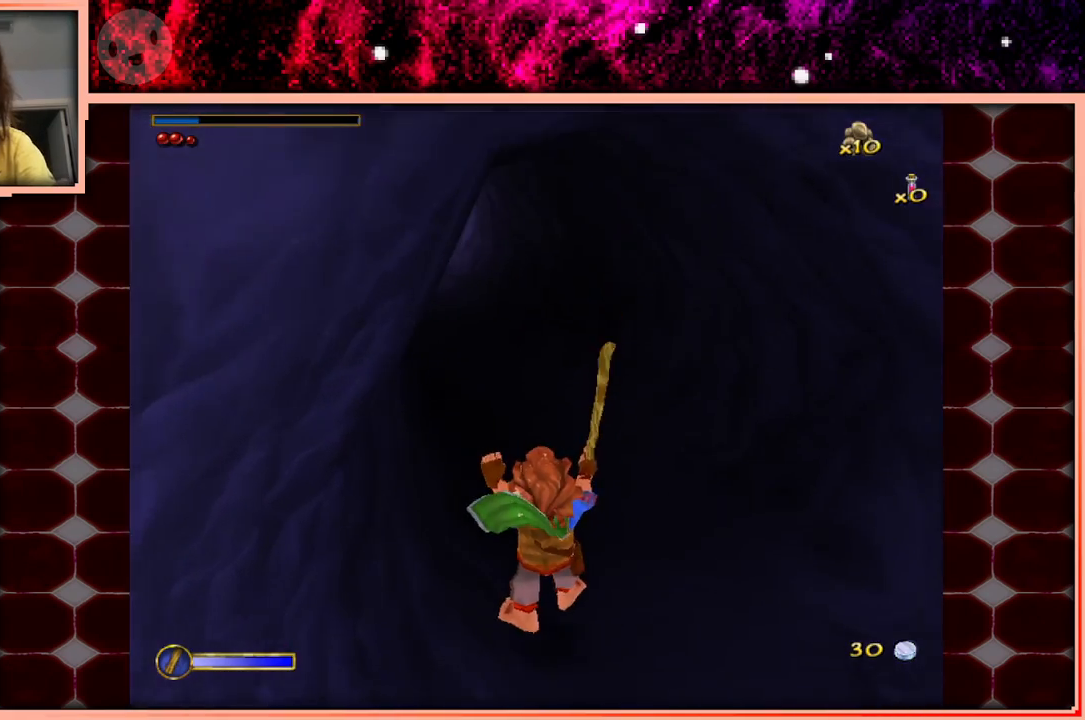
{"keys": ["w"], "events": [[183, "space", "down"], [267, "space", "up"], [317, "d", "down"], [417, "d", "up"]]}
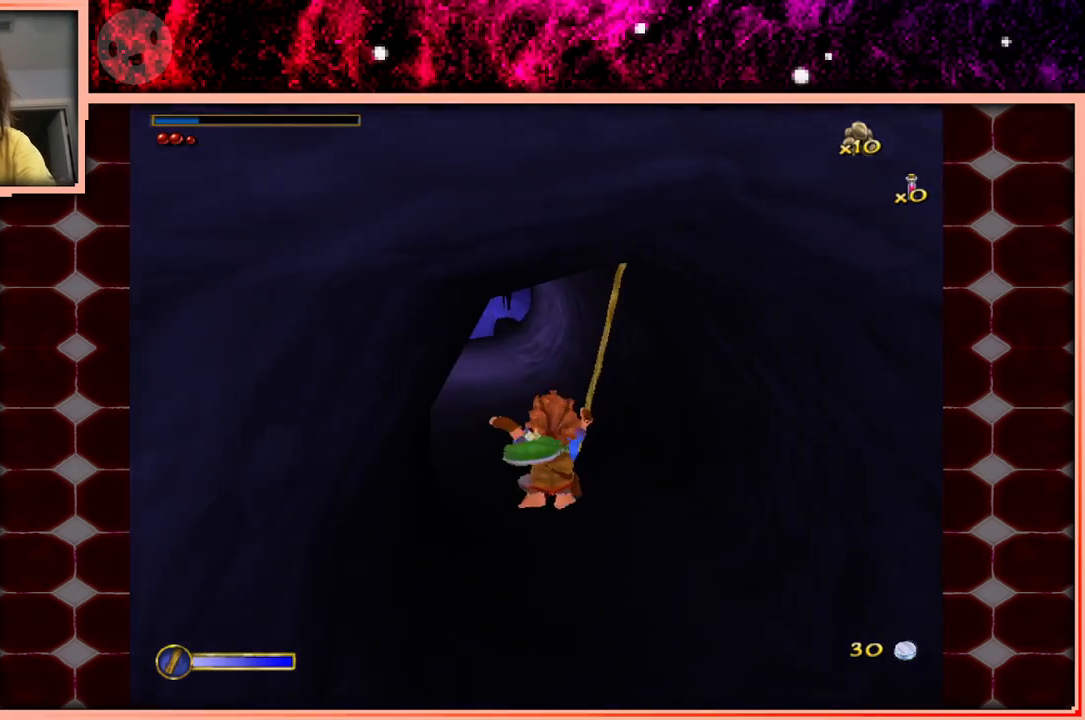
{"keys": ["space", "w"], "events": [[383, "space", "down"]]}
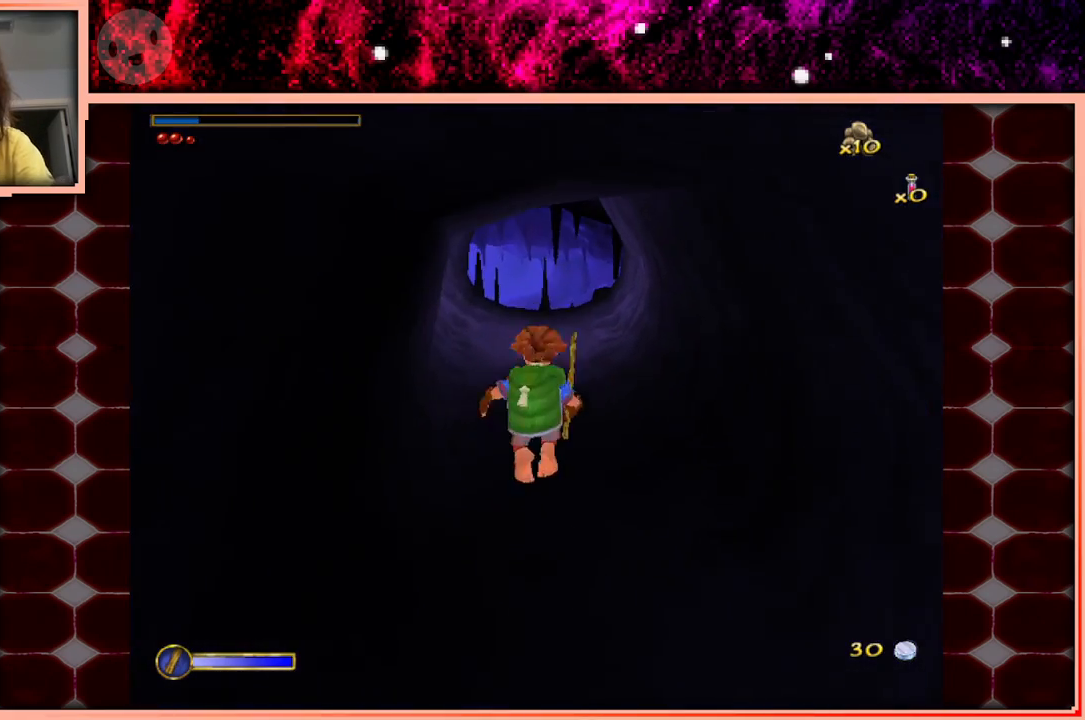
{"keys": ["w"], "events": [[17, "space", "up"]]}
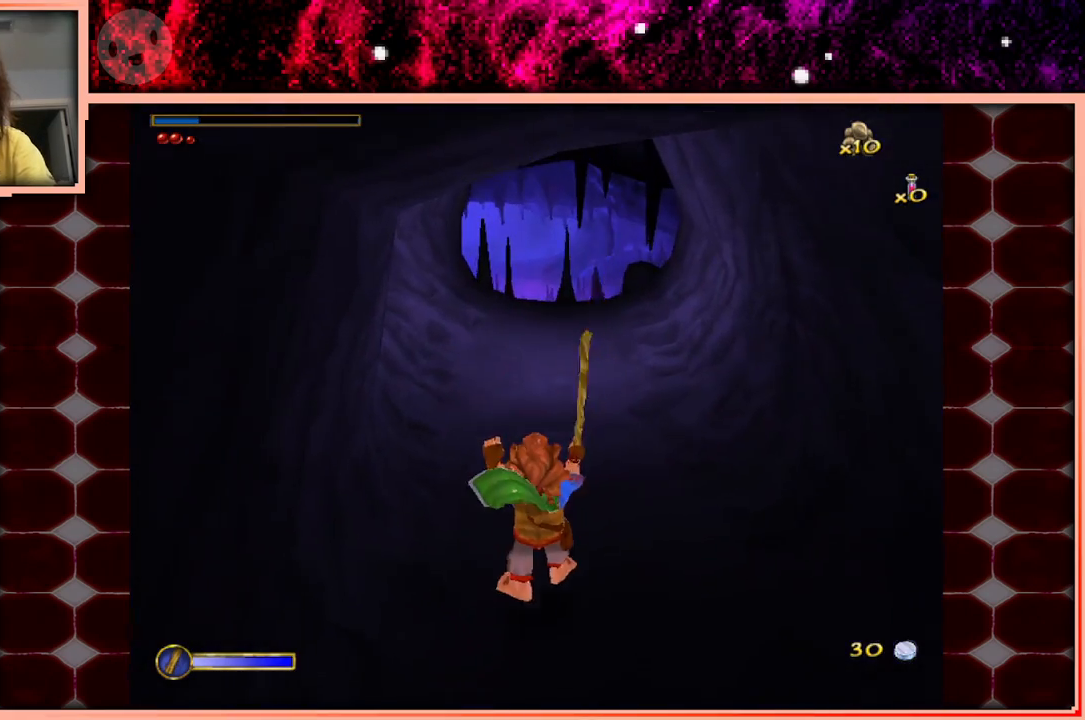
{"keys": ["w"], "events": [[183, "space", "down"], [217, "space", "up"], [417, "a", "down"], [500, "a", "up"]]}
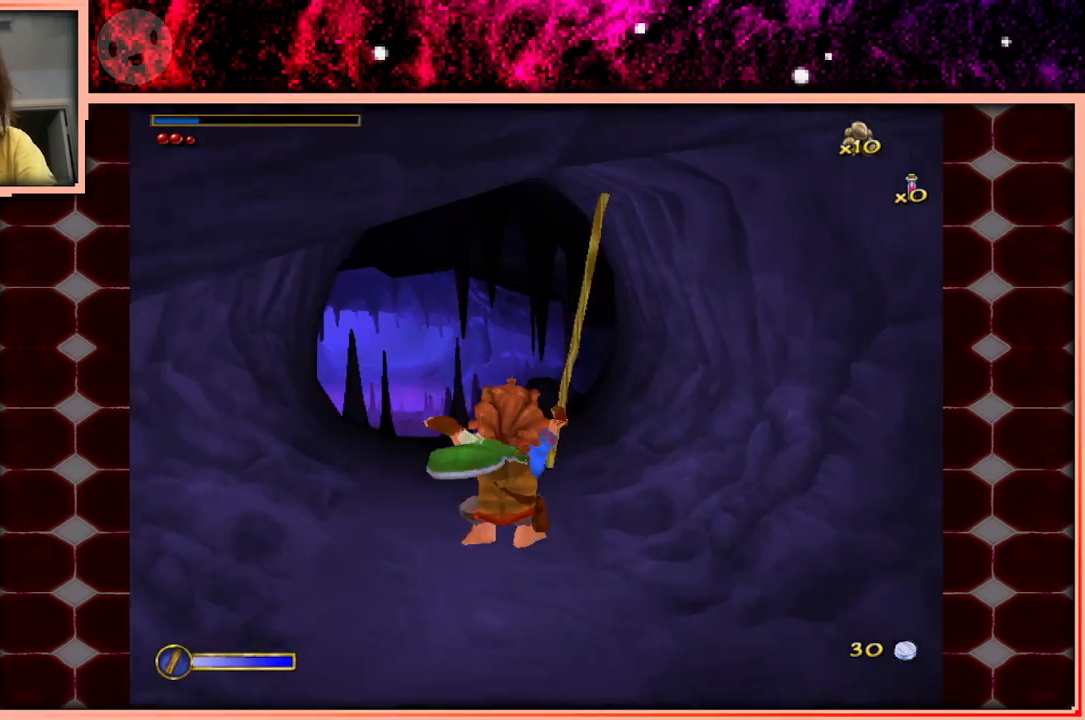
{"keys": ["w"], "events": [[383, "space", "down"], [467, "space", "up"]]}
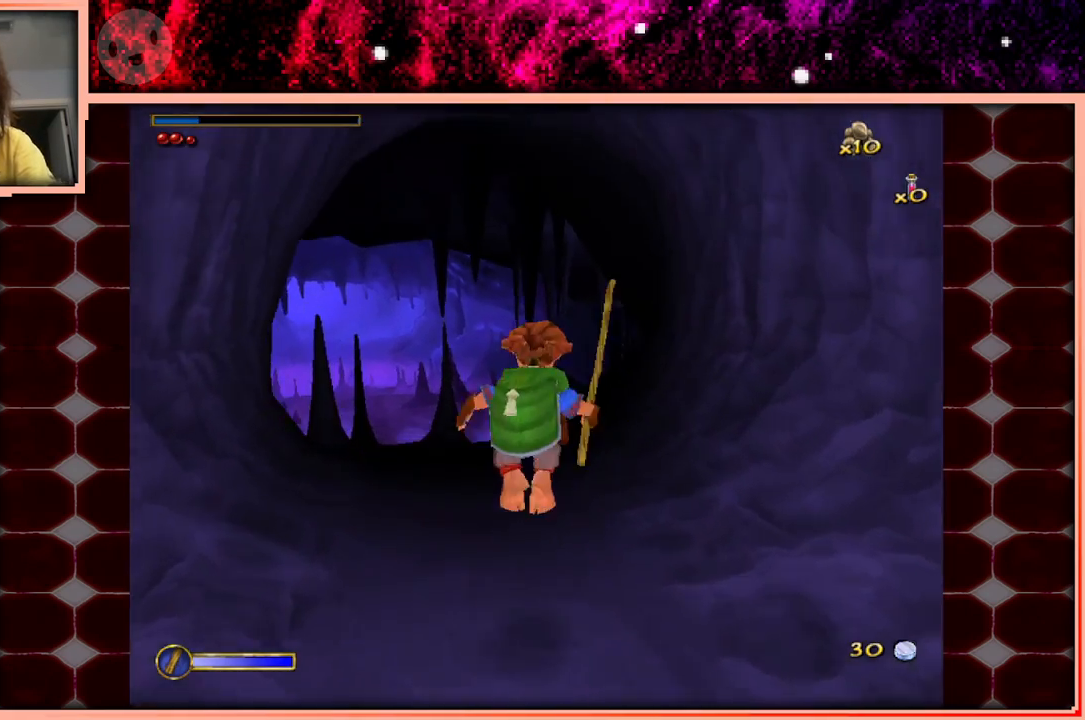
{"keys": ["w"], "events": [[167, "a", "down"], [250, "a", "up"]]}
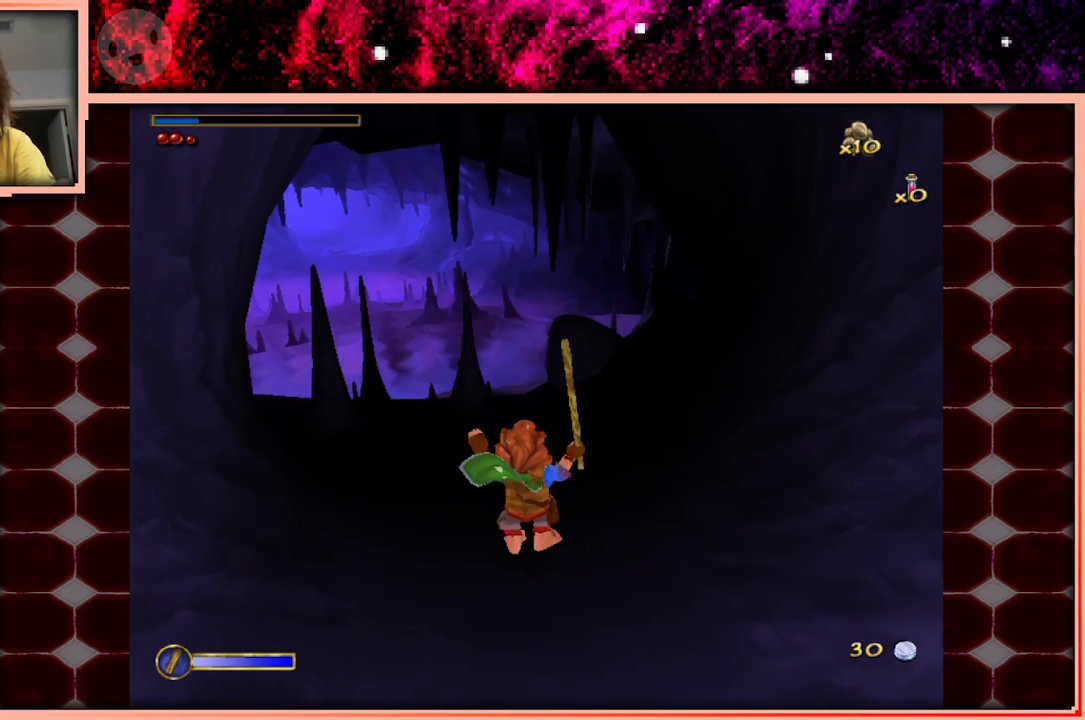
{"keys": ["w"], "events": [[217, "space", "down"], [417, "space", "up"]]}
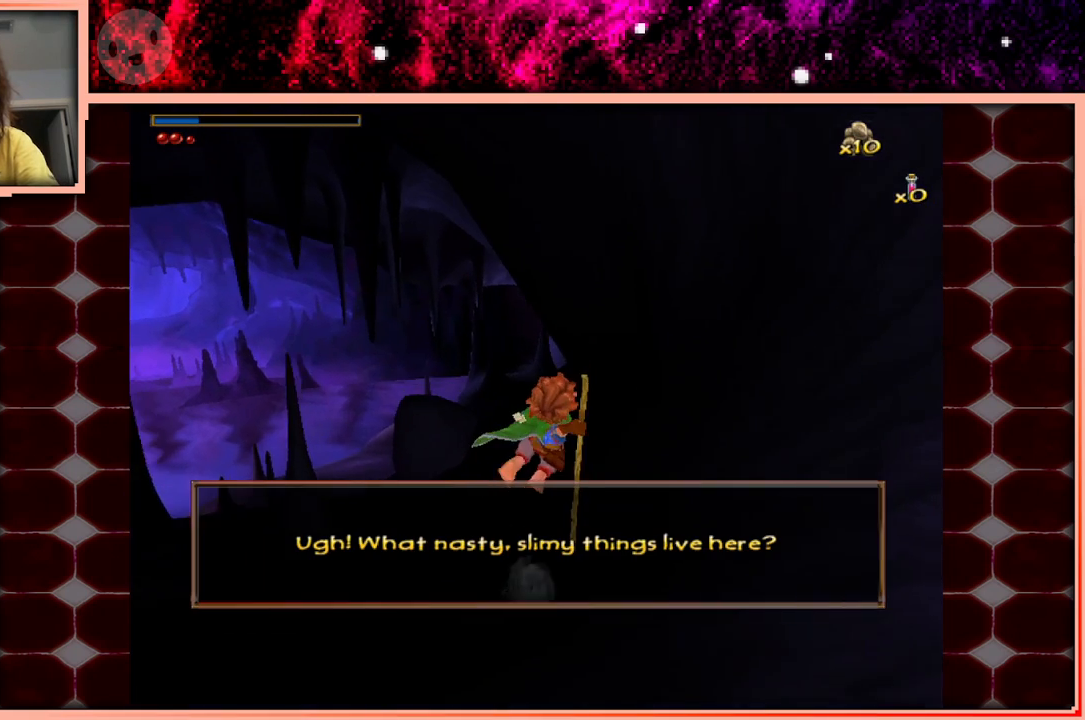
{"keys": ["w"], "events": [[50, "a", "down"], [433, "a", "up"]]}
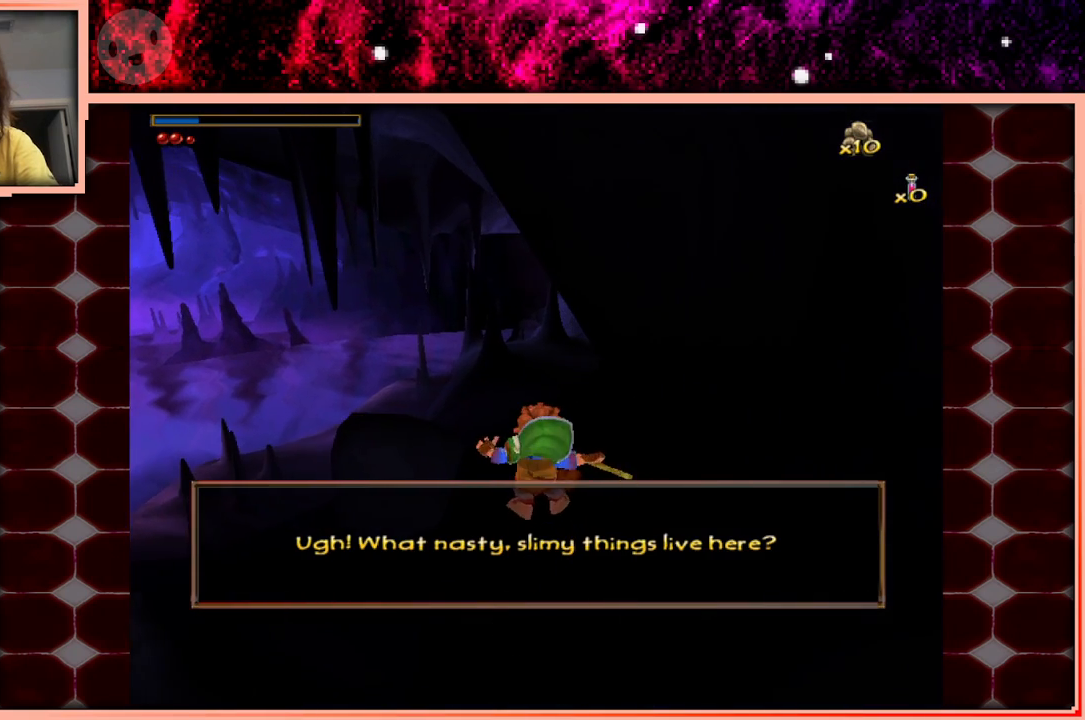
{"keys": ["w"], "events": []}
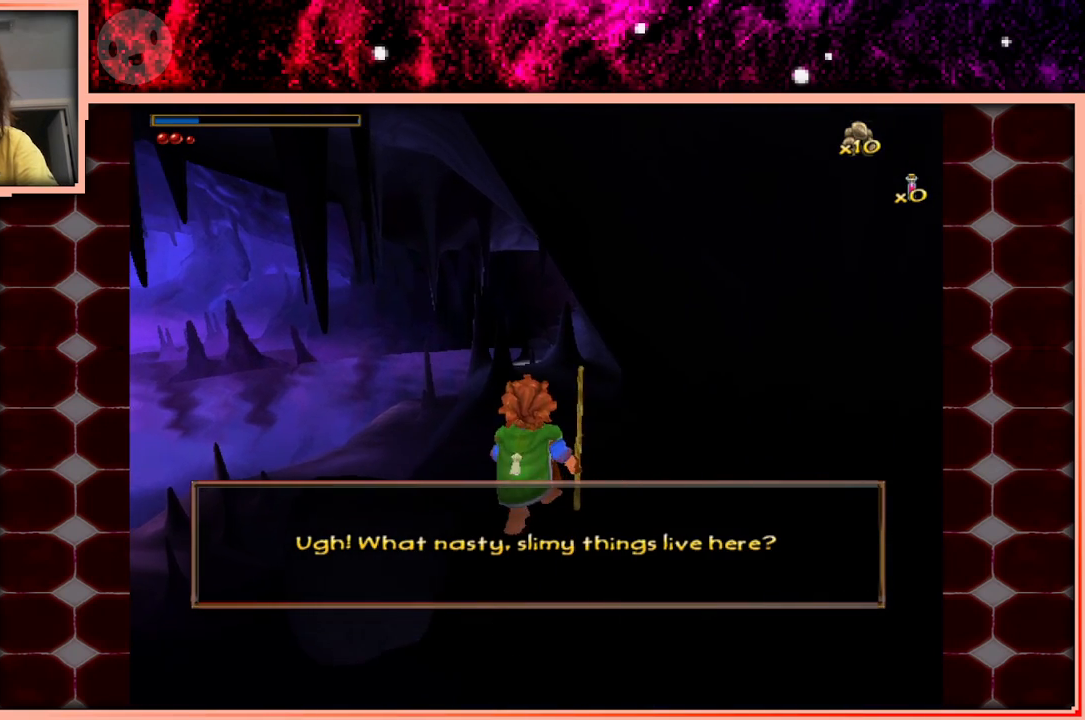
{"keys": ["w"], "events": [[367, "space", "down"], [500, "space", "up"]]}
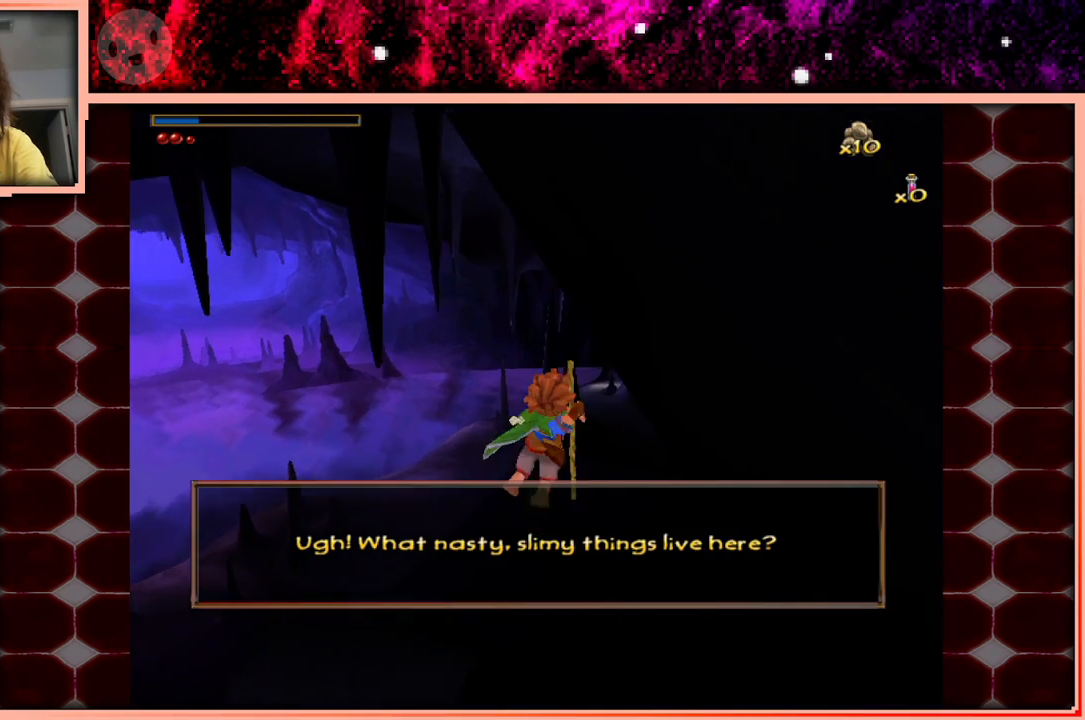
{"keys": ["w"], "events": []}
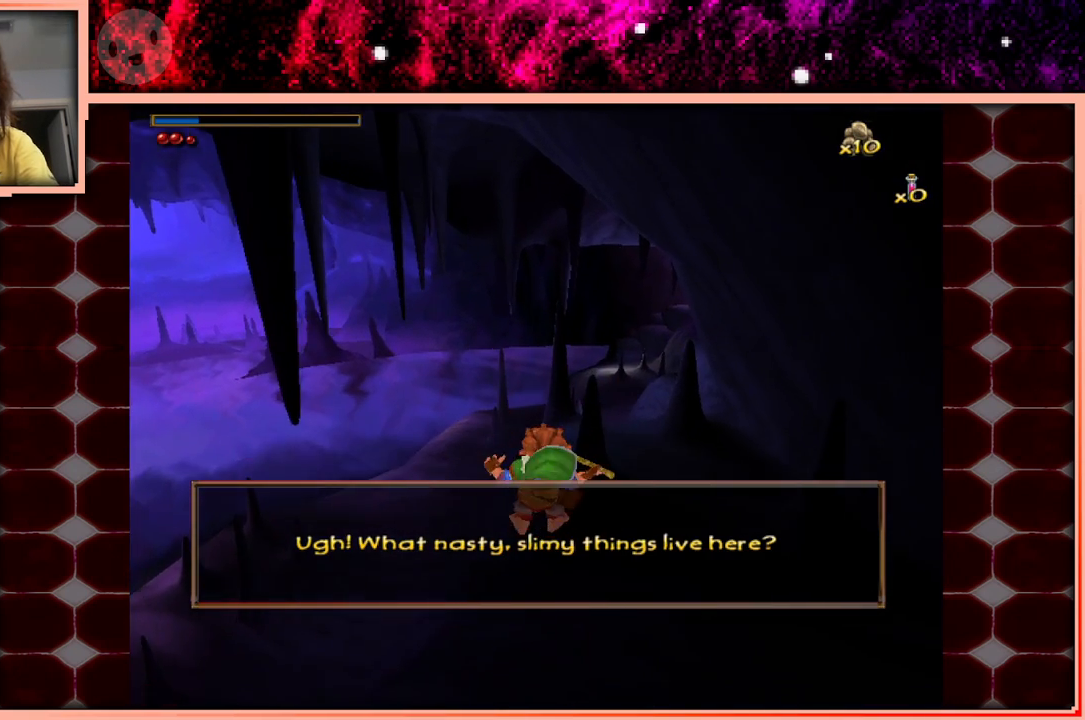
{"keys": ["space", "w"], "events": [[450, "space", "down"]]}
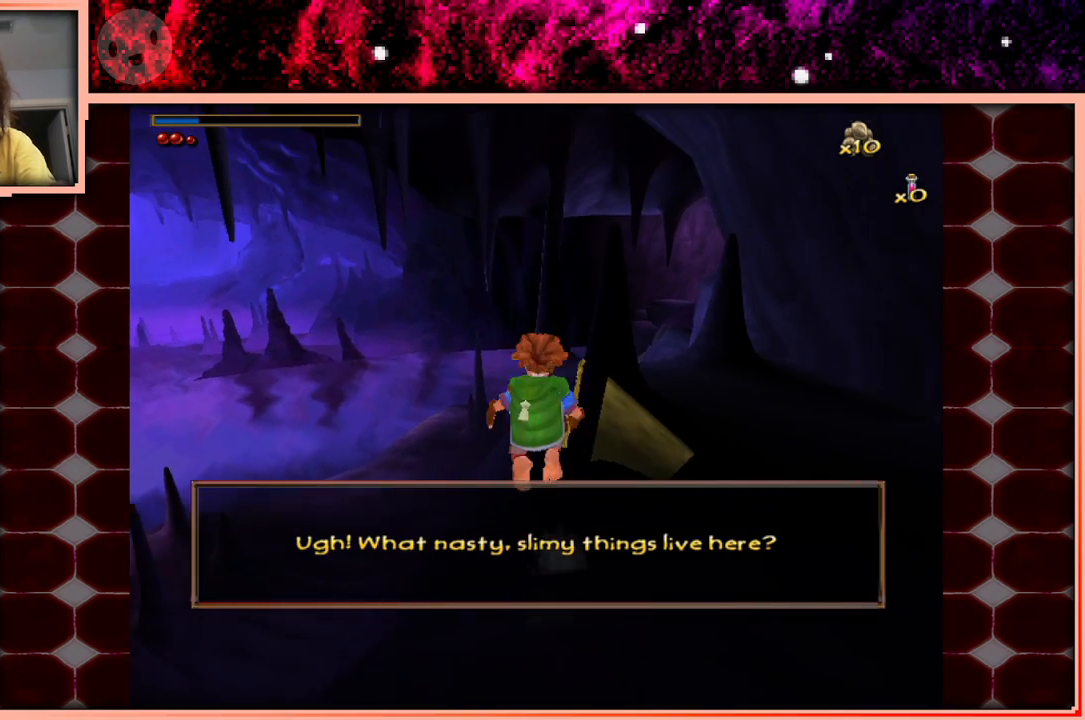
{"keys": ["d", "w"], "events": [[33, "space", "up"], [500, "d", "down"]]}
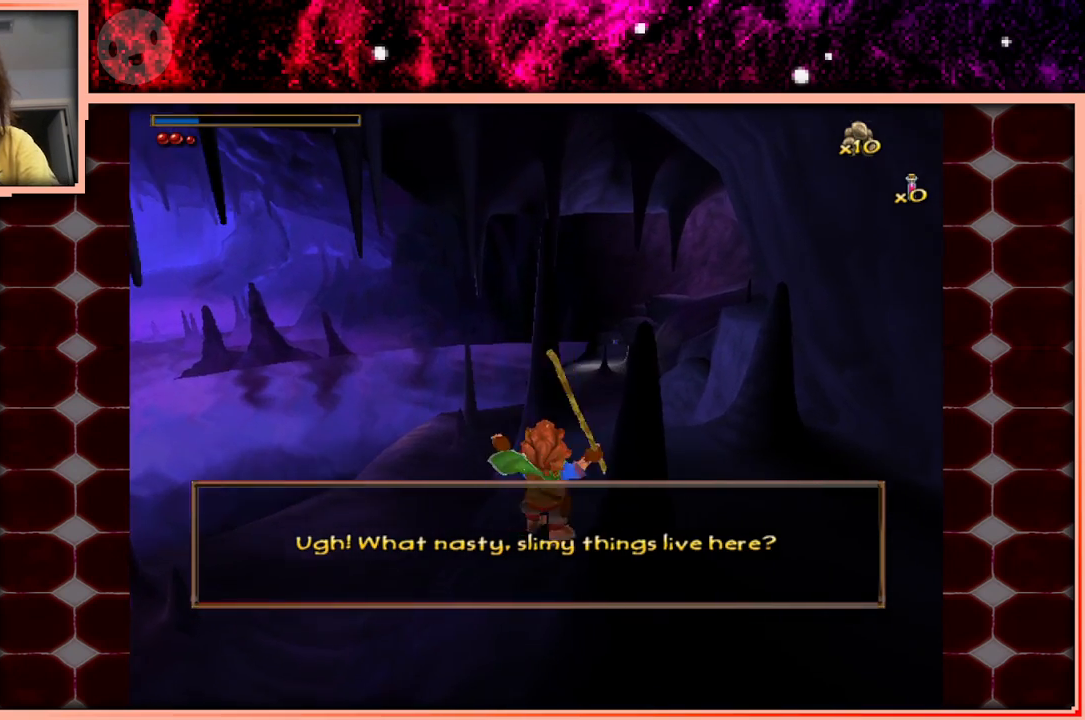
{"keys": ["w"], "events": [[150, "d", "up"]]}
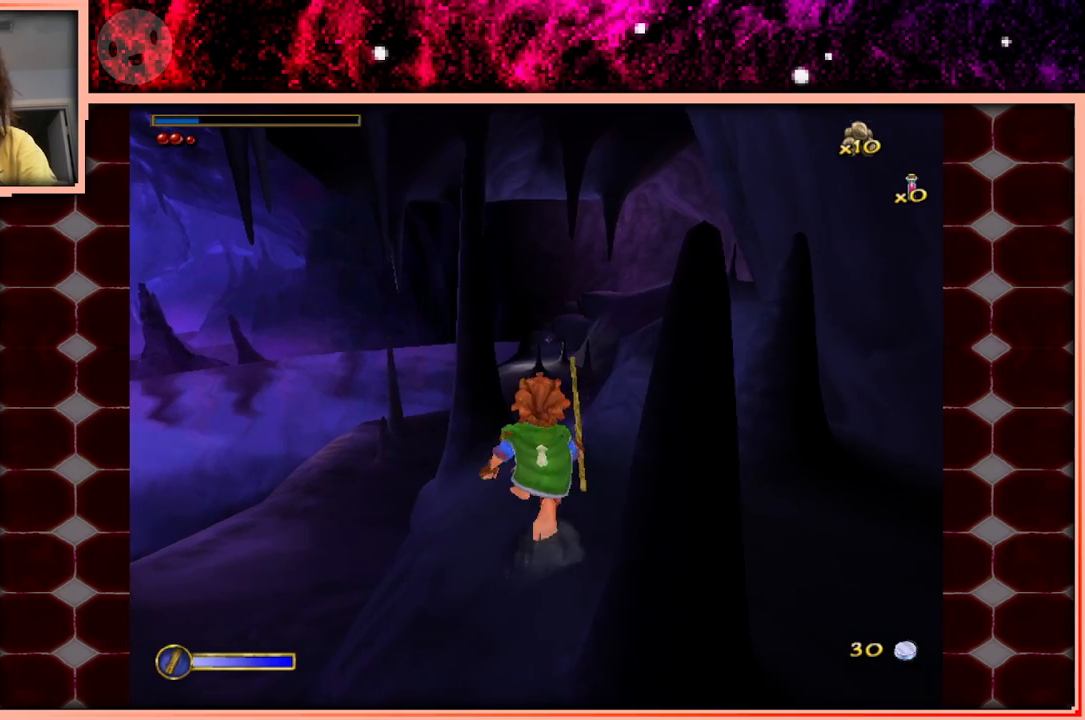
{"keys": ["w"], "events": [[50, "space", "down"], [300, "space", "up"]]}